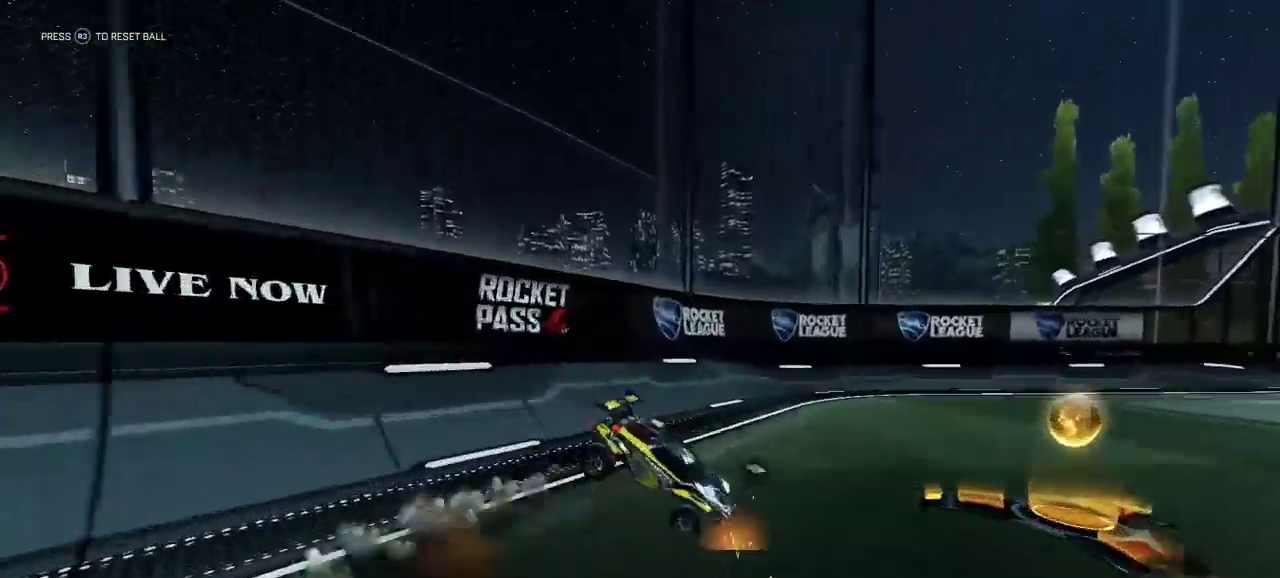
Gameplay with a controller (PlayStation layout); each line is a JSON object with the inputs held at the frame after it (dt_ms = milliseconds from this image to that frame). "events" lists button and stick changes between this image and that frame as [ms after this image, input, new state], when the widget could be followed in between. This overlay highlights the sticks when they move; stick clicks (L3 R3) are not distinguishable. Not read: R3 right_stick.
{"dt_ms": 800, "buttons": ["CIRCLE", "R2"], "left_stick": "right", "events": [[50, "CROSS", "up"]]}
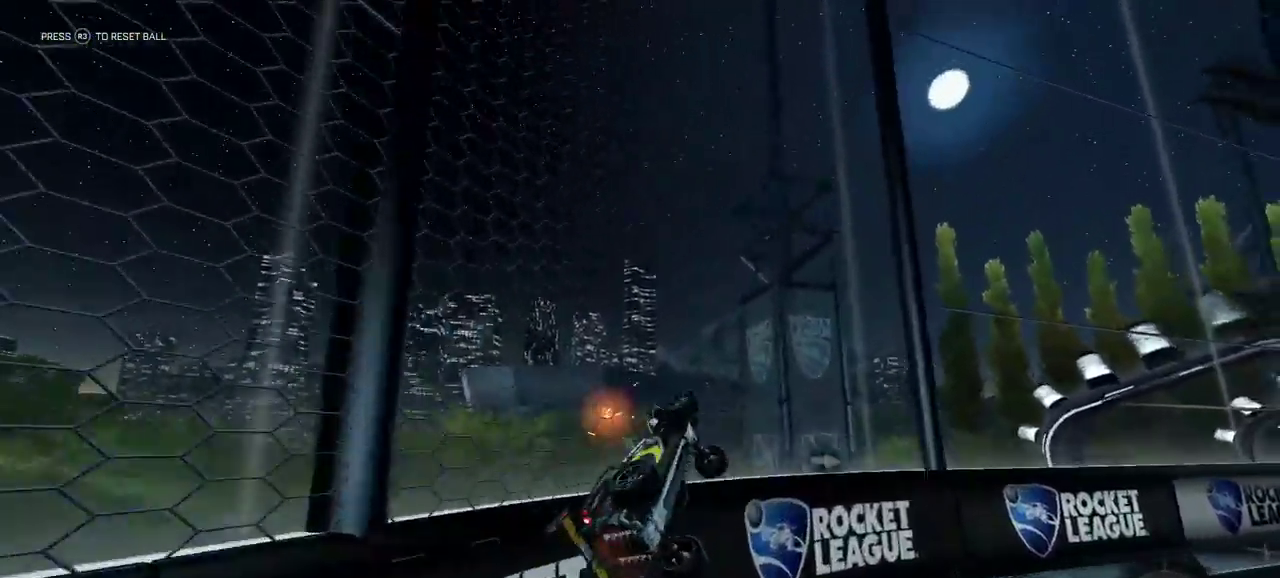
{"dt_ms": 400, "buttons": [], "left_stick": "center", "events": [[17, "CIRCLE", "up"], [83, "left_stick", "center"], [250, "R2", "up"]]}
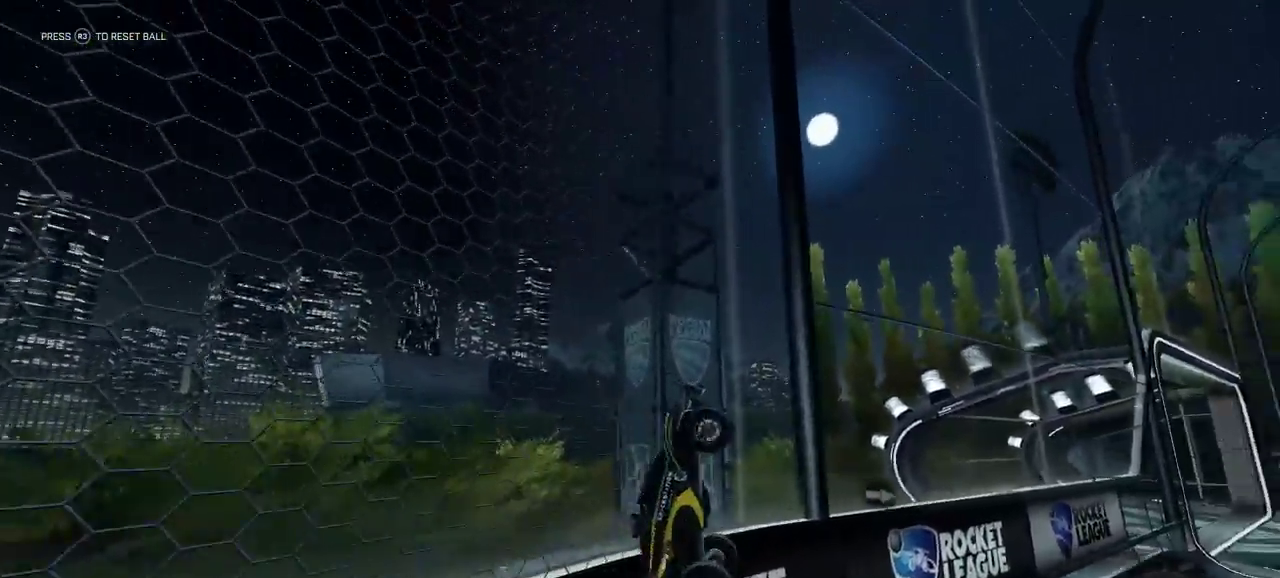
{"dt_ms": 400, "buttons": [], "left_stick": "center", "events": []}
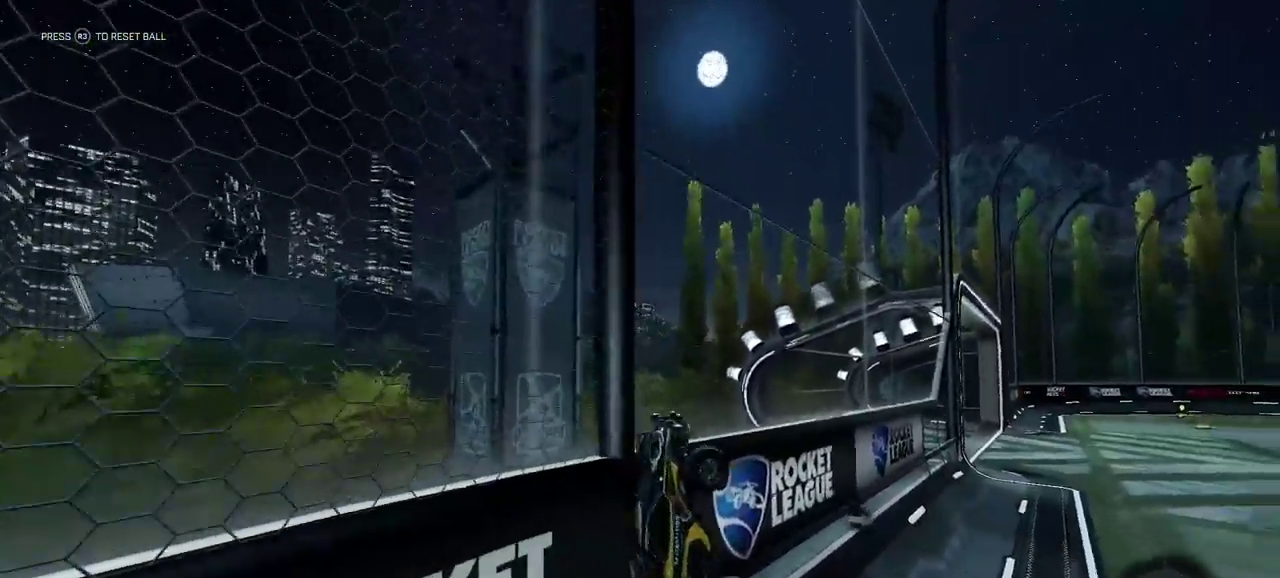
{"dt_ms": 800, "buttons": [], "left_stick": "center", "events": []}
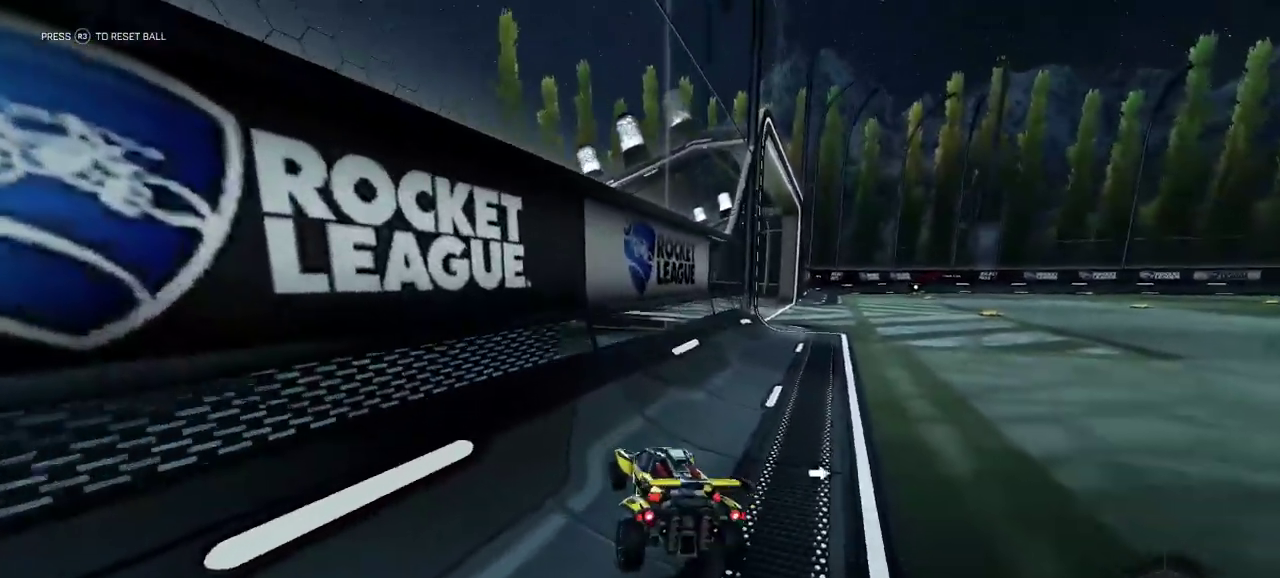
{"dt_ms": 300, "buttons": [], "left_stick": "center", "events": []}
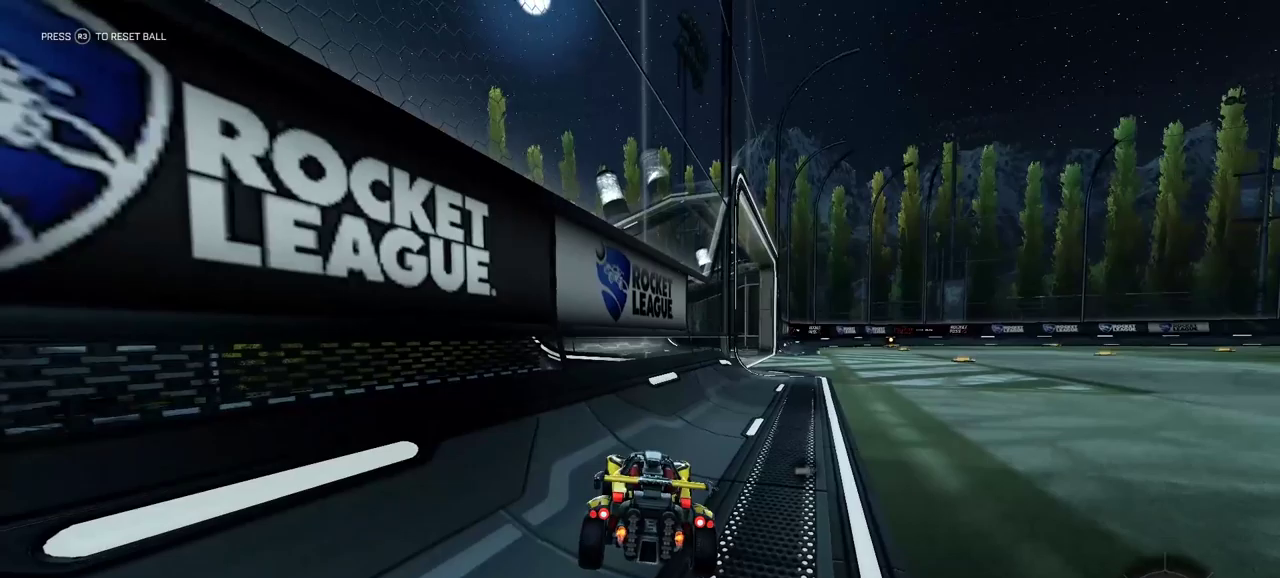
{"dt_ms": 700, "buttons": ["TRIANGLE"], "left_stick": "right", "events": [[117, "CROSS", "down"], [150, "left_stick", "right"], [333, "left_stick", "down-right"], [350, "CIRCLE", "down"], [467, "TRIANGLE", "down"], [500, "CROSS", "up"], [633, "left_stick", "right"], [683, "CIRCLE", "up"]]}
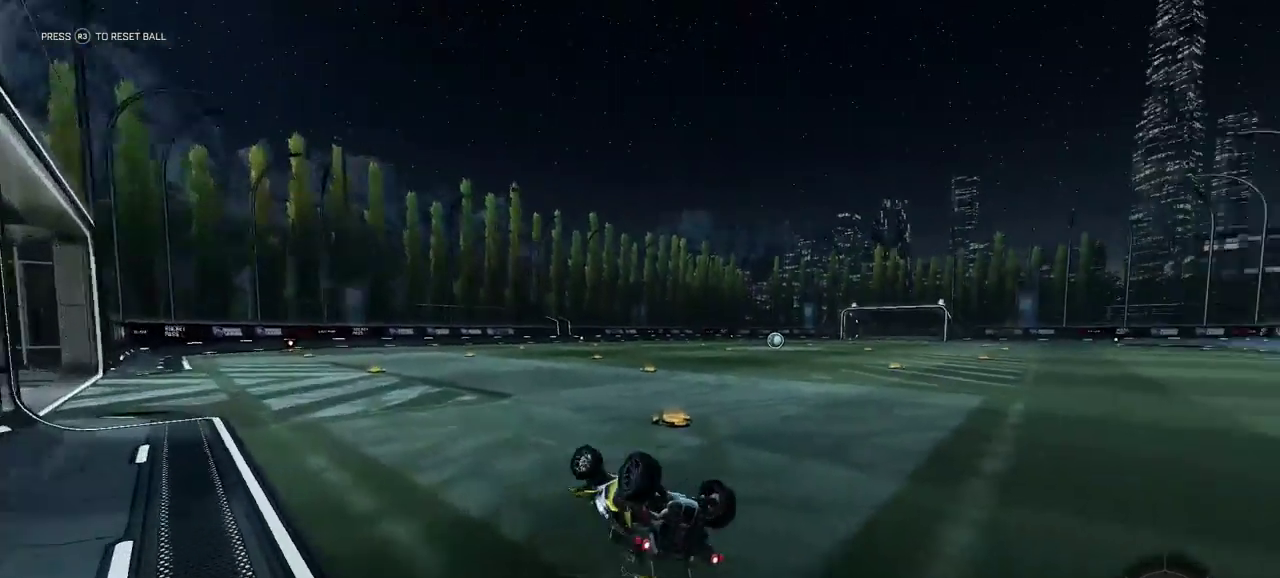
{"dt_ms": 300, "buttons": ["R2"], "left_stick": "up-right", "events": [[17, "left_stick", "up-right"], [33, "TRIANGLE", "up"], [150, "R2", "down"]]}
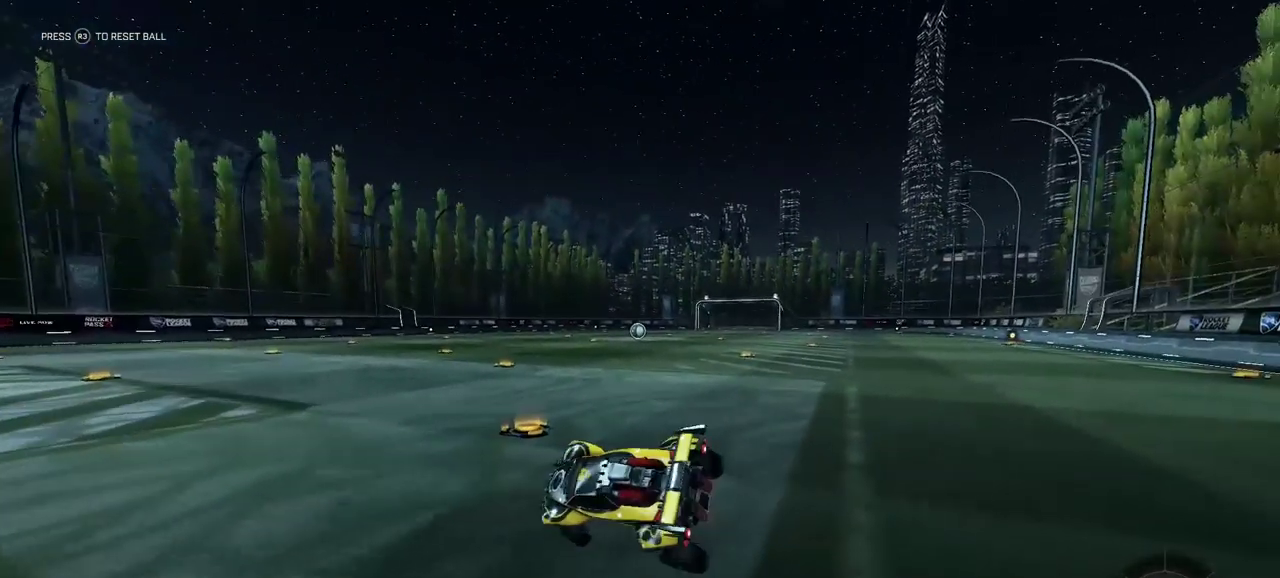
{"dt_ms": 500, "buttons": ["CROSS", "L1", "R2"], "left_stick": "up", "events": [[450, "CROSS", "down"], [467, "left_stick", "up"], [500, "L1", "down"]]}
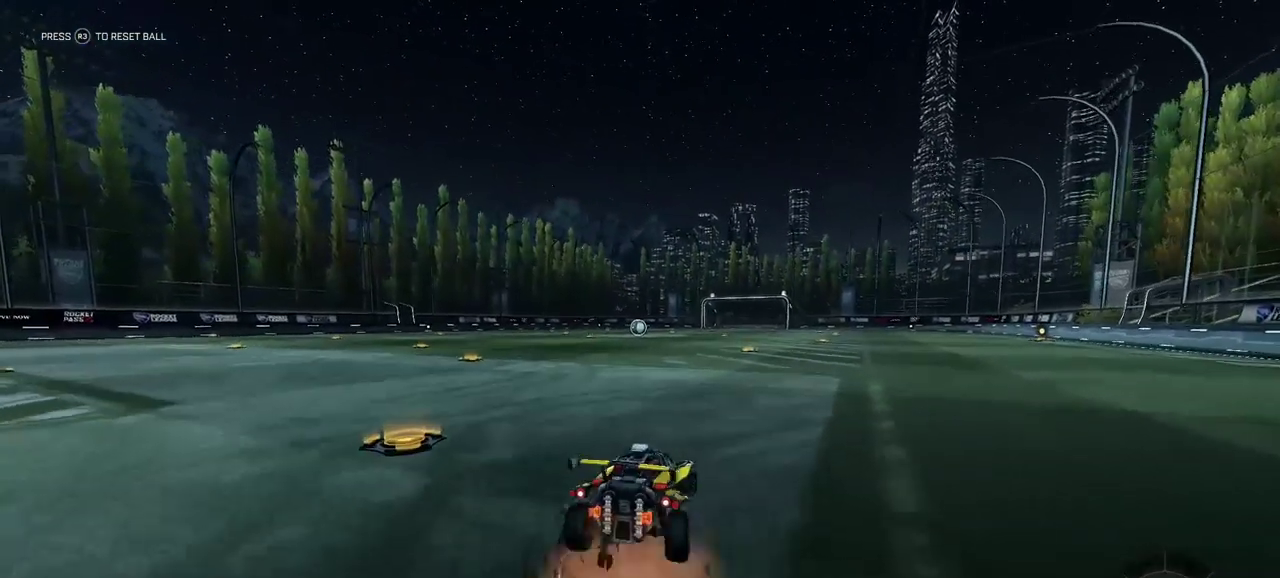
{"dt_ms": 400, "buttons": ["L1", "R2"], "left_stick": "down", "events": [[33, "CROSS", "up"], [33, "left_stick", "up-left"], [100, "CROSS", "down"], [267, "left_stick", "center"], [300, "CROSS", "up"], [333, "left_stick", "down"]]}
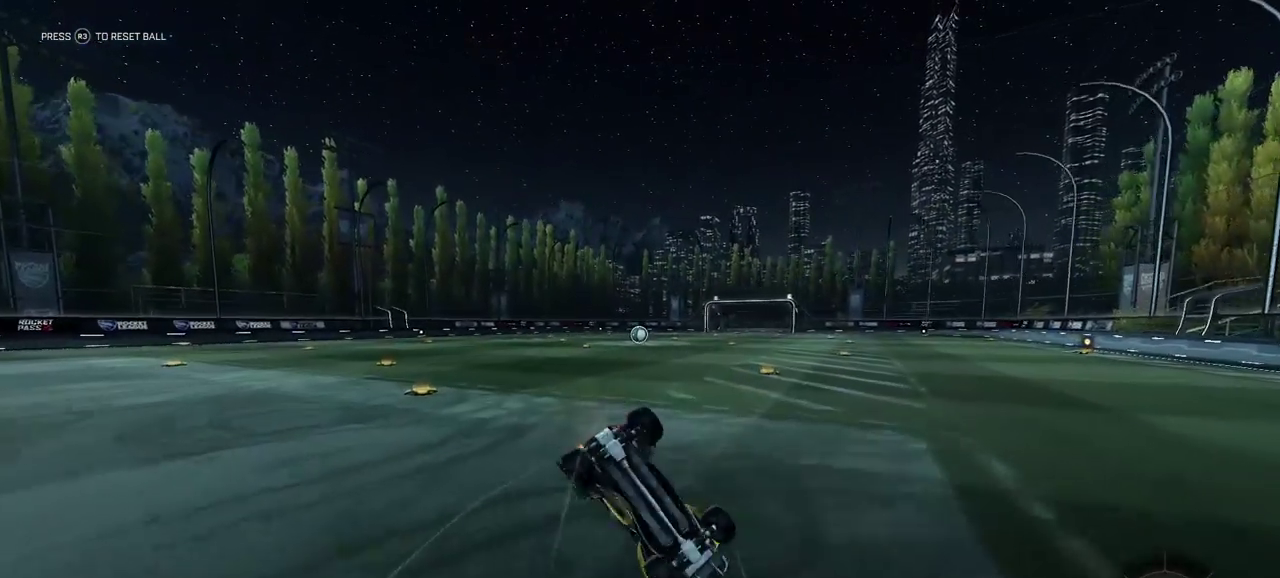
{"dt_ms": 600, "buttons": ["TRIANGLE", "R2"], "left_stick": "left", "events": [[100, "R2", "up"], [133, "left_stick", "down-left"], [183, "left_stick", "left"], [250, "left_stick", "up-left"], [567, "L1", "up"], [567, "R2", "down"], [583, "TRIANGLE", "down"], [583, "left_stick", "left"]]}
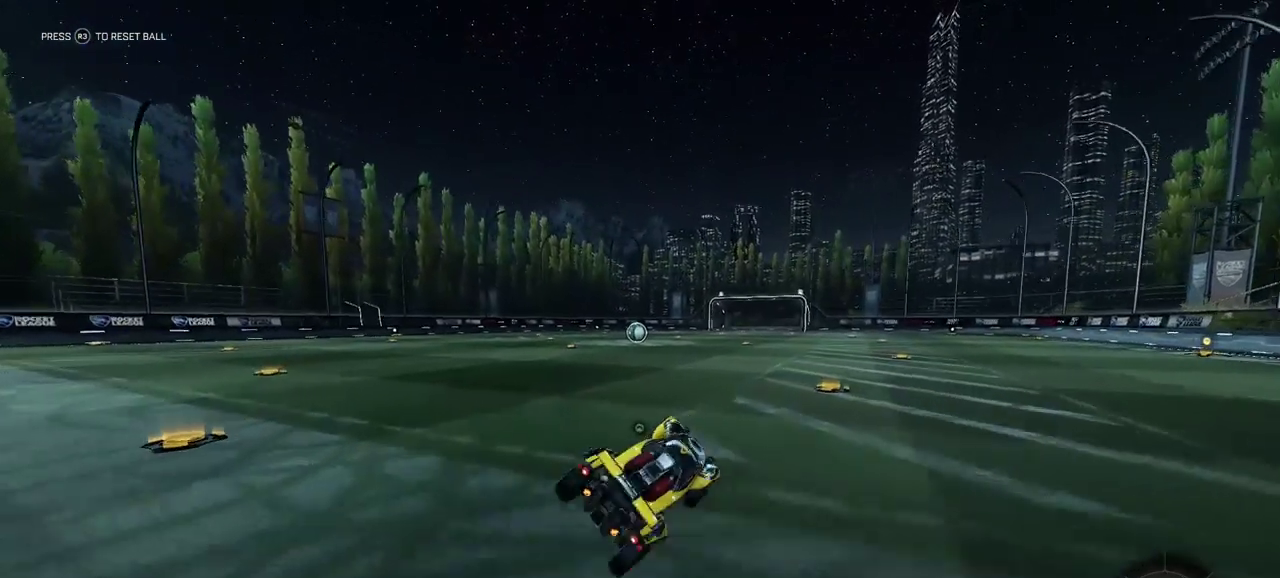
{"dt_ms": 400, "buttons": ["R2"], "left_stick": "center", "events": [[83, "TRIANGLE", "up"], [300, "left_stick", "center"]]}
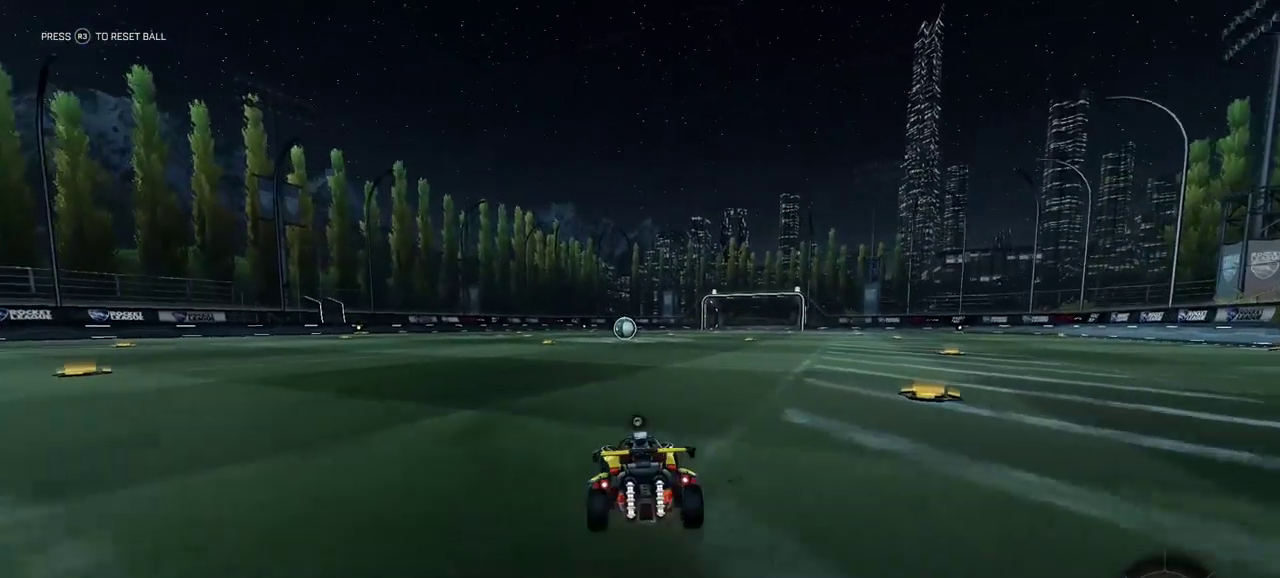
{"dt_ms": 600, "buttons": ["R2"], "left_stick": "center", "events": [[33, "left_stick", "up"], [150, "left_stick", "center"], [283, "left_stick", "up-left"], [350, "left_stick", "center"]]}
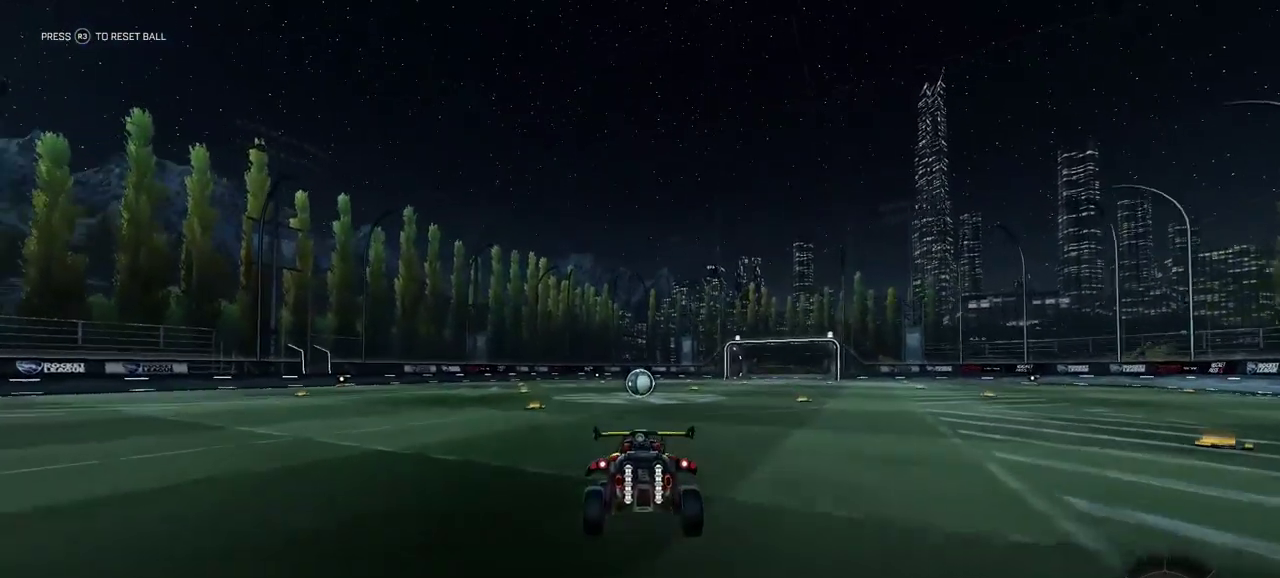
{"dt_ms": 500, "buttons": ["R2"], "left_stick": "up-left", "events": [[33, "L1", "down"], [33, "left_stick", "down-right"], [217, "left_stick", "center"], [300, "L1", "up"], [300, "left_stick", "up-left"], [383, "CROSS", "down"], [483, "CROSS", "up"]]}
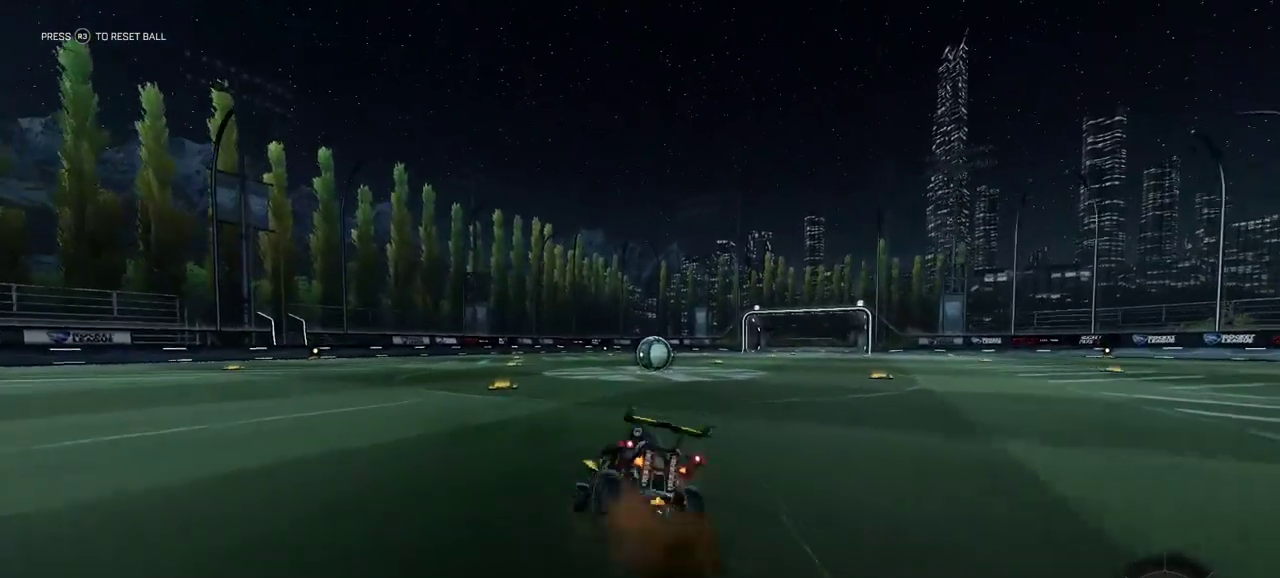
{"dt_ms": 500, "buttons": [], "left_stick": "center", "events": [[217, "left_stick", "center"], [400, "R2", "up"]]}
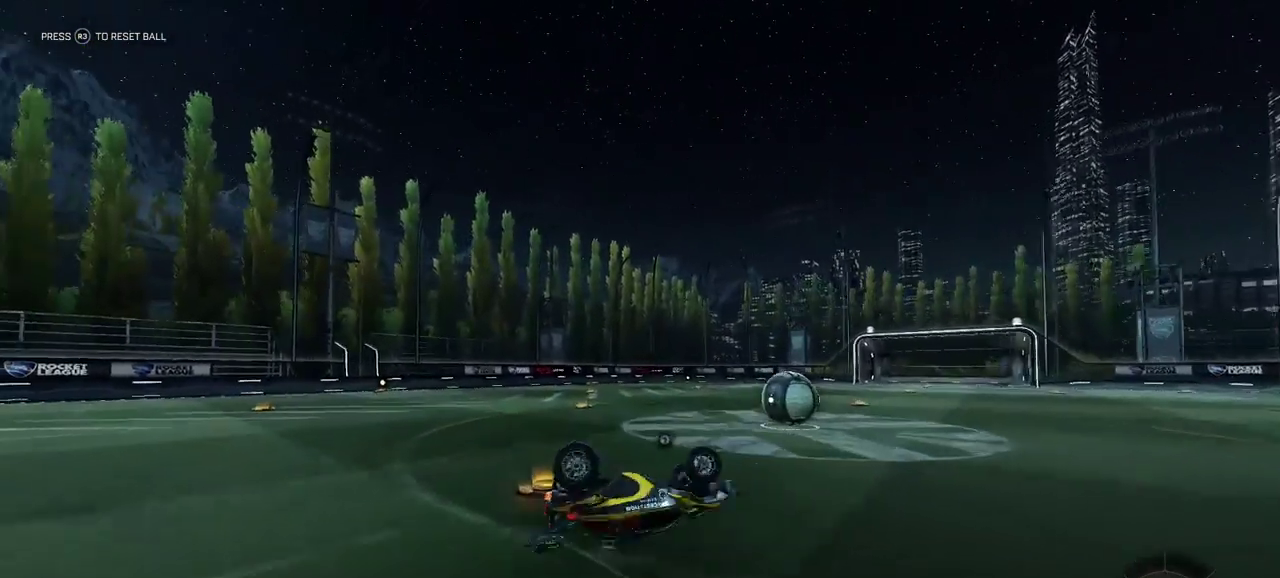
{"dt_ms": 500, "buttons": ["L1"], "left_stick": "up-left", "events": [[200, "left_stick", "up-left"], [300, "L1", "down"], [350, "left_stick", "down-right"], [483, "left_stick", "up-left"]]}
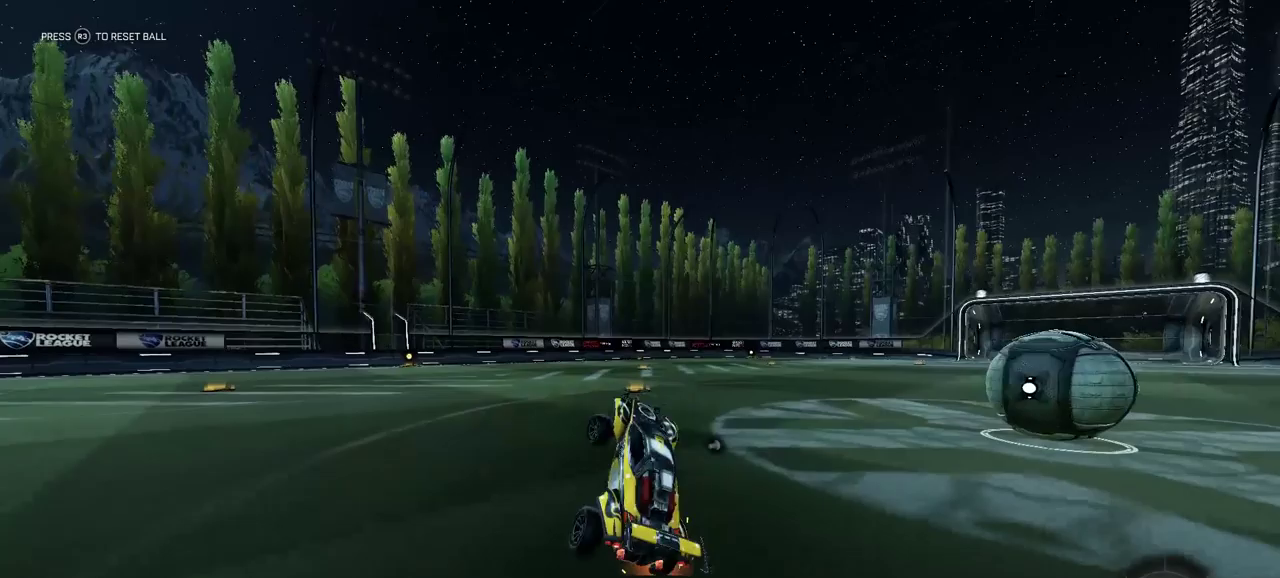
{"dt_ms": 600, "buttons": [], "left_stick": "center", "events": [[33, "L1", "up"], [50, "left_stick", "center"], [167, "L2", "down"], [567, "L2", "up"]]}
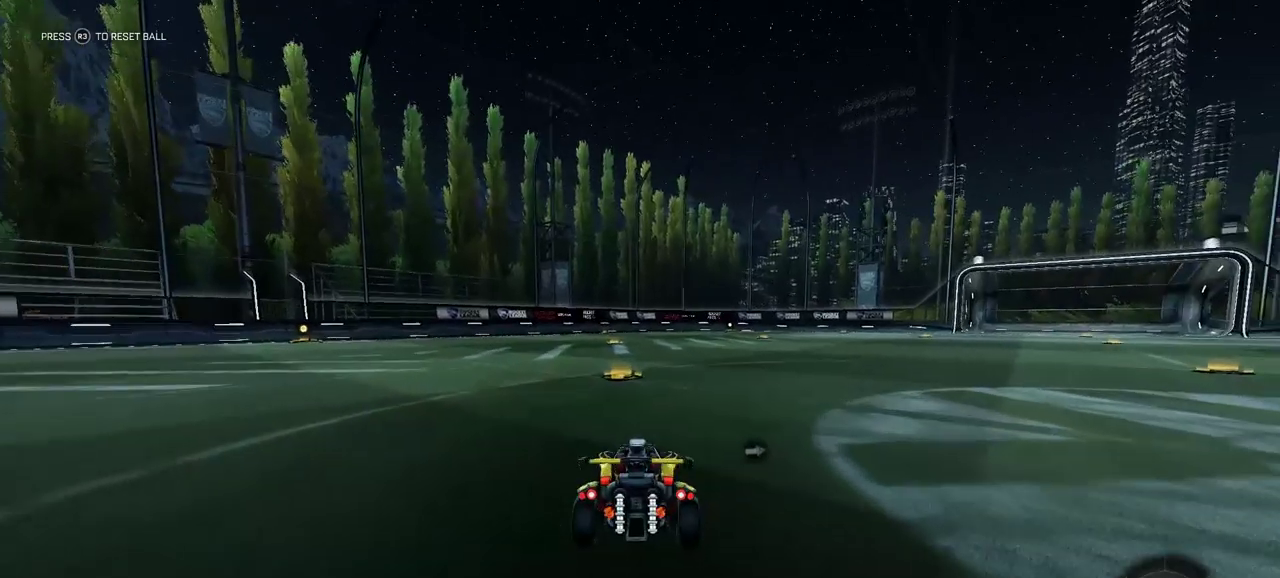
{"dt_ms": 400, "buttons": [], "left_stick": "center", "events": []}